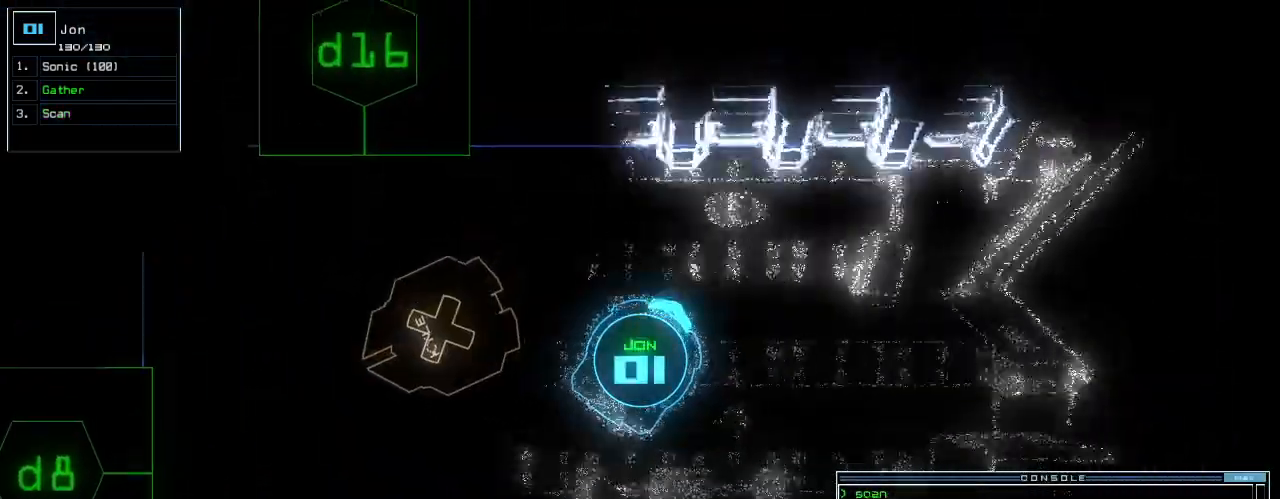
Gameplay with keyboard; each line is a JSON object with the keys held at the frame after it. "events" lists presses ("down") and releases ("up") of ".", "0", "1", "2", "3", "4", "5", "6", "7", "8", "9", "a", "b", "backspace", "c", "caps_lock", "comma", "ctrl_l", "ctrl_r", "d", "down", "e", "equals", "escape", "f", "f8", "g", "h", "i", "j", "k", "l", "left", "m", "minus", "n", "o", "p", "q", "quote", "r", "return", "right", "s", "semicolon", "shift_l", "shift_r", "space", "t", "tab", "tilde", "u", "up", "v", "w", "x", "y" and "z" between this image and that frame as [ms after this image, input, new state], when the widget could be followed in between. No other keys are recorded. Mouse input is not recorded.
{"keys": ["right", "up"], "events": [[20, "return", "up"], [180, "right", "down"]]}
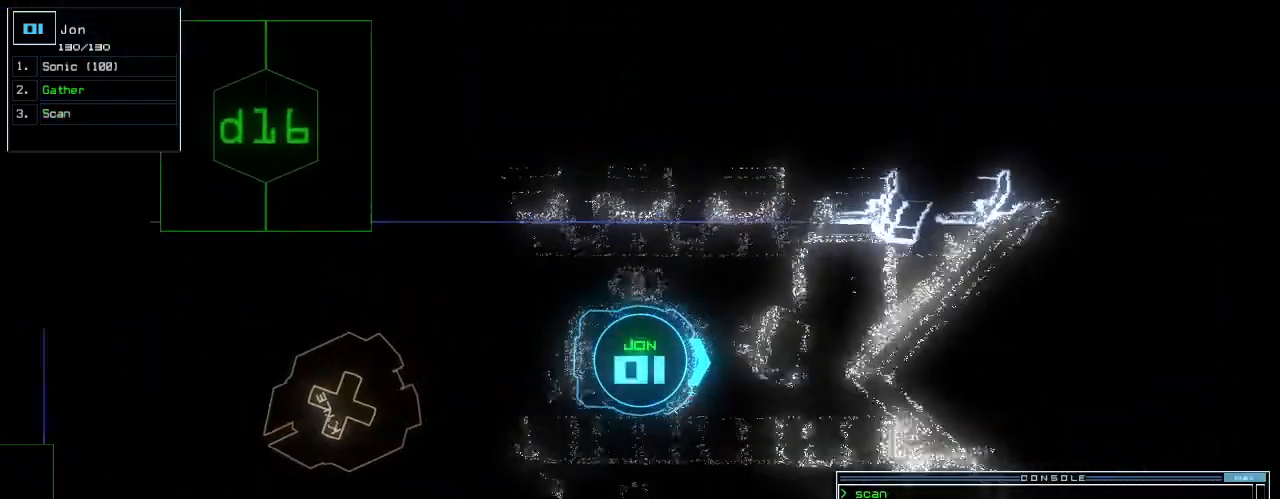
{"keys": ["up"], "events": [[180, "right", "up"]]}
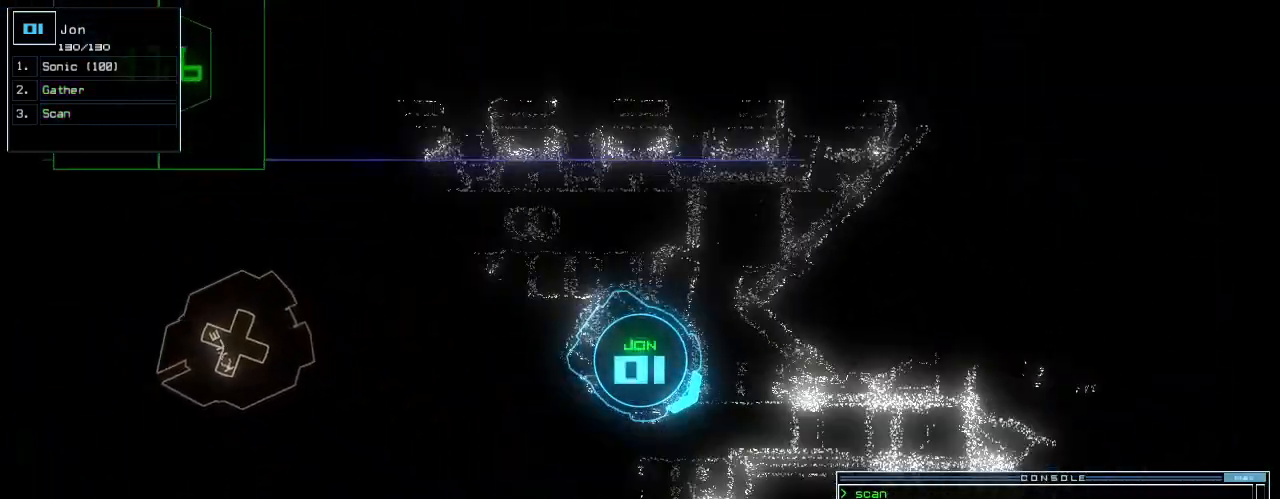
{"keys": ["up"], "events": [[100, "left", "down"], [140, "left", "up"], [260, "left", "down"], [400, "left", "up"]]}
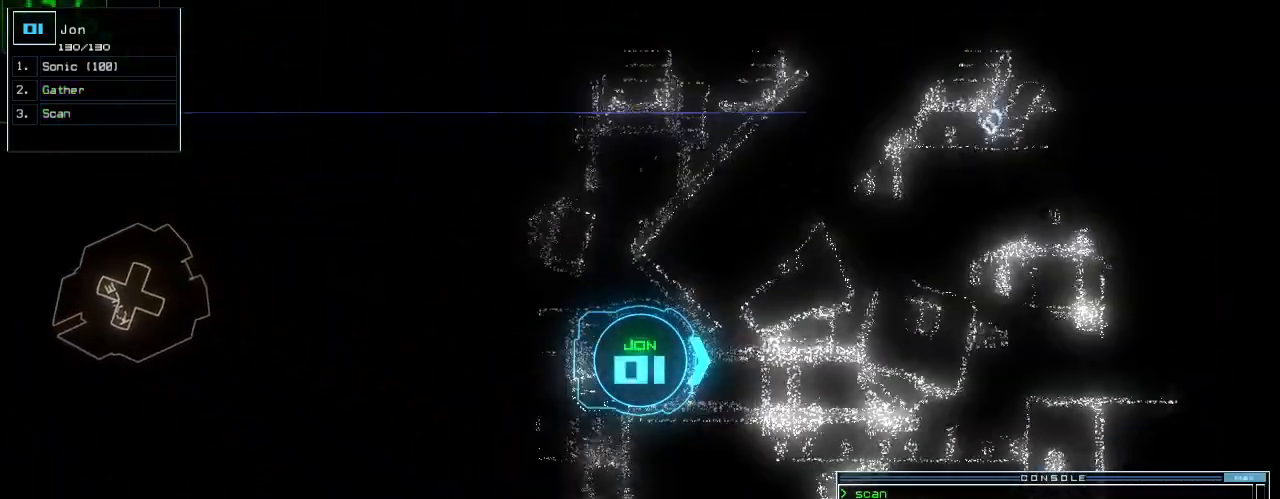
{"keys": ["up"], "events": []}
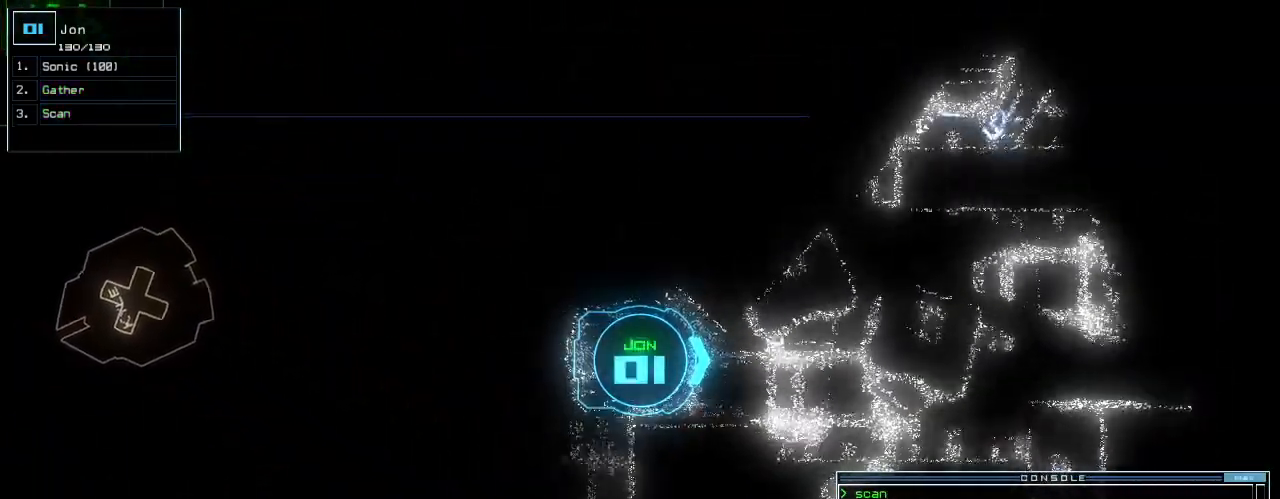
{"keys": ["up"], "events": [[300, "a", "down"], [380, "a", "up"], [440, "a", "down"], [500, "a", "up"]]}
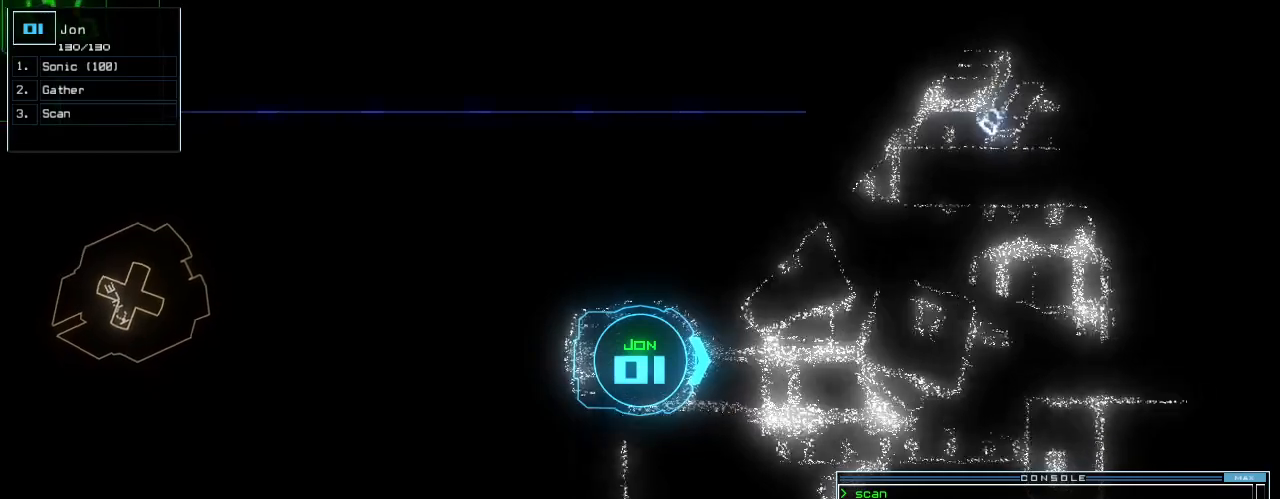
{"keys": ["up"], "events": [[80, "a", "down"], [260, "a", "up"], [340, "a", "down"], [440, "a", "up"]]}
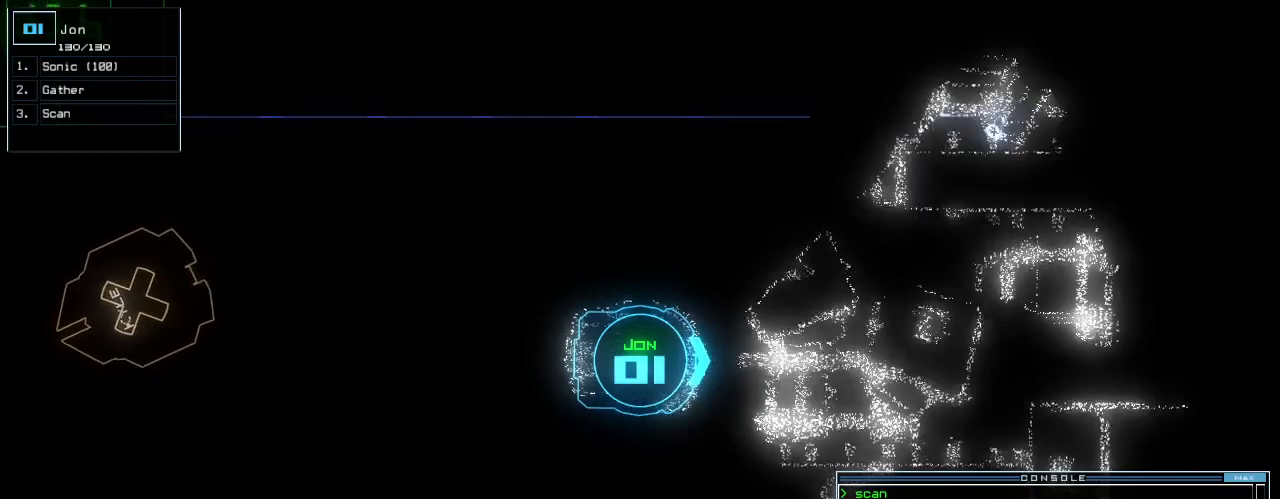
{"keys": ["up"], "events": [[140, "g", "down"], [200, "g", "up"], [300, "h", "down"], [360, "h", "up"], [440, "h", "down"], [460, "h", "up"]]}